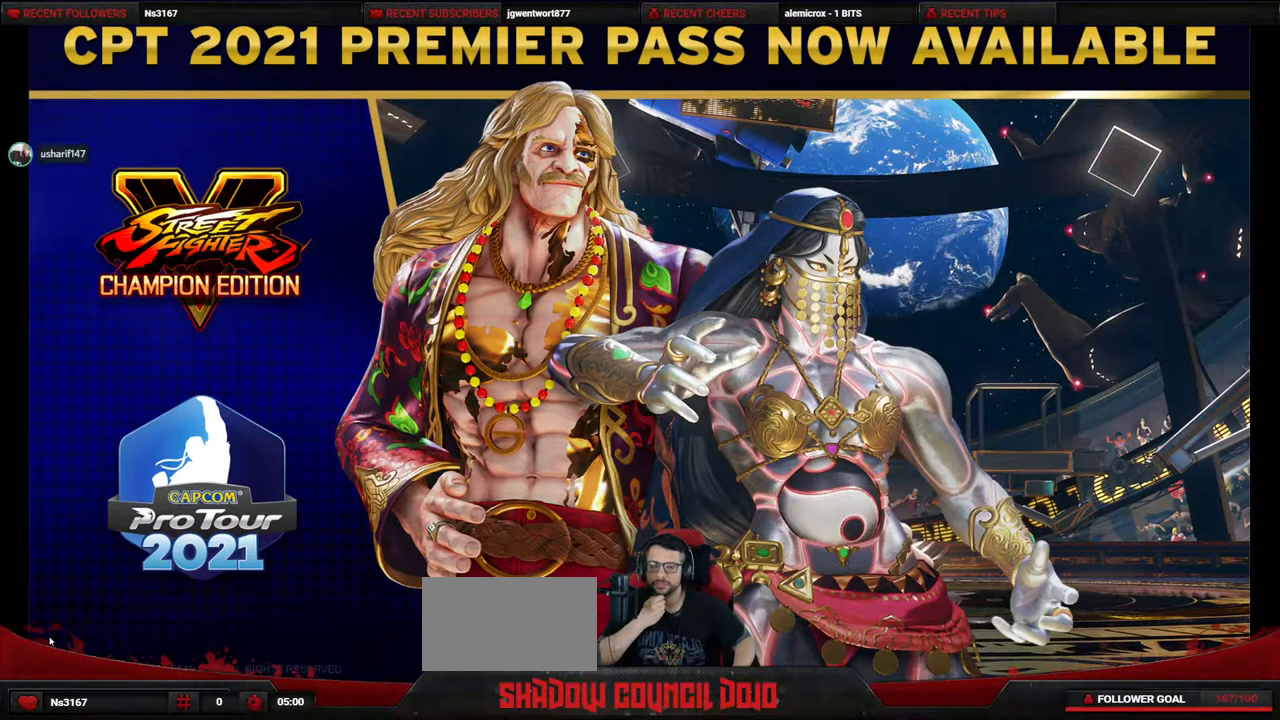
Gameplay with a controller (PlayStation layout); each line is a JSON object with the inputs held at the frame after it. "events" lists button and stick changes between this image and that frame as [ms after this image, input, new state], when the widget could be followed in between. Not read: L3 R3 other_buttons.
{"buttons": ["START"], "events": [[467, "START", "down"], [483, "DPAD_DOWN", "down"], [500, "DPAD_DOWN", "up"]]}
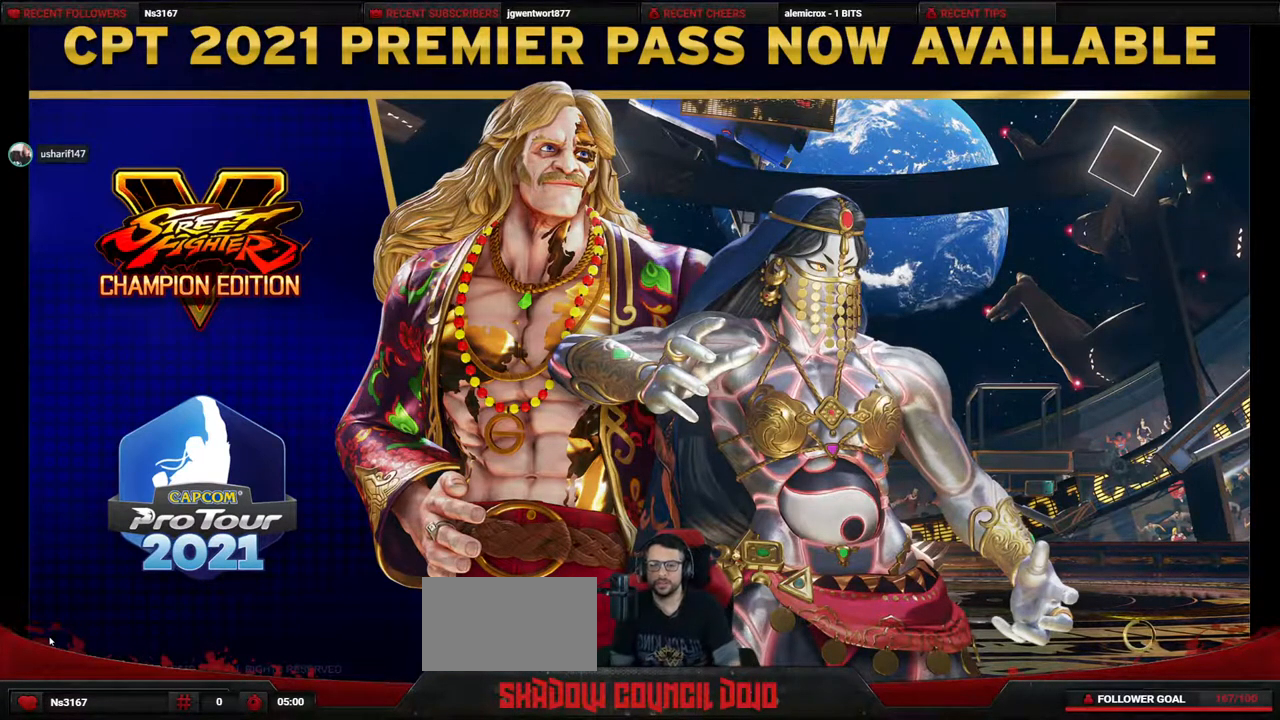
{"buttons": [], "events": [[167, "START", "up"]]}
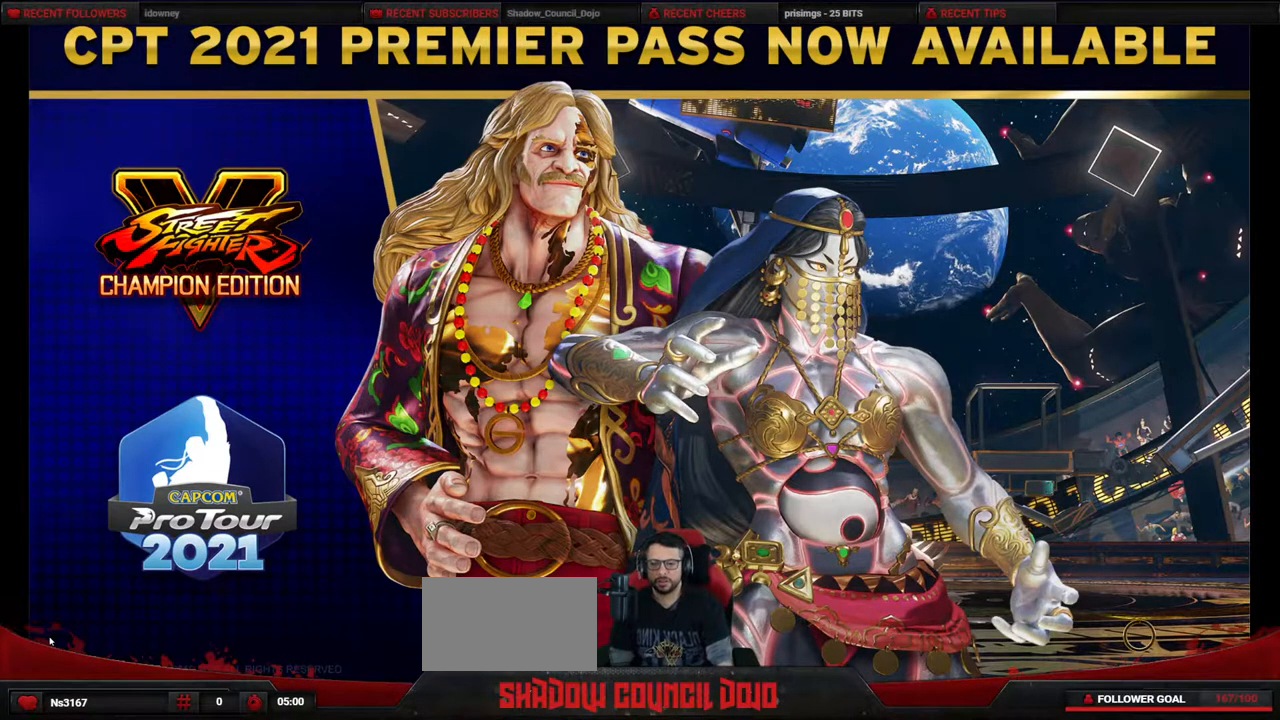
{"buttons": [], "events": []}
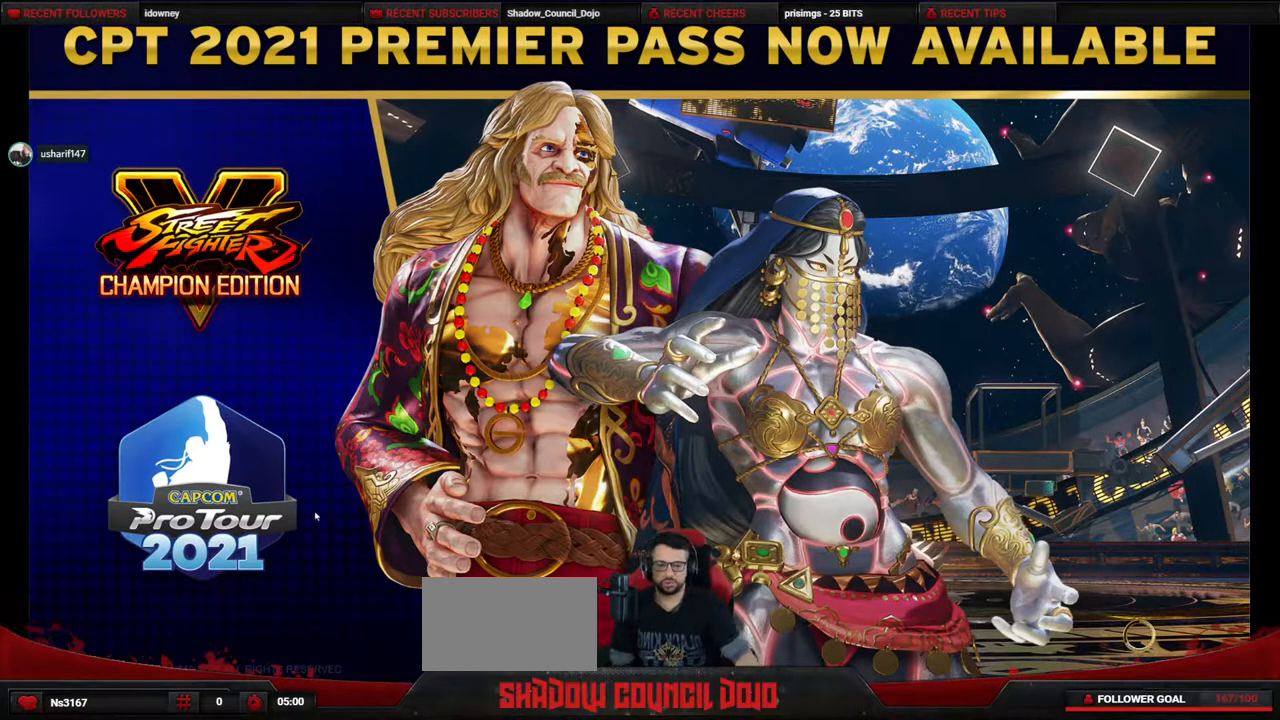
{"buttons": [], "events": []}
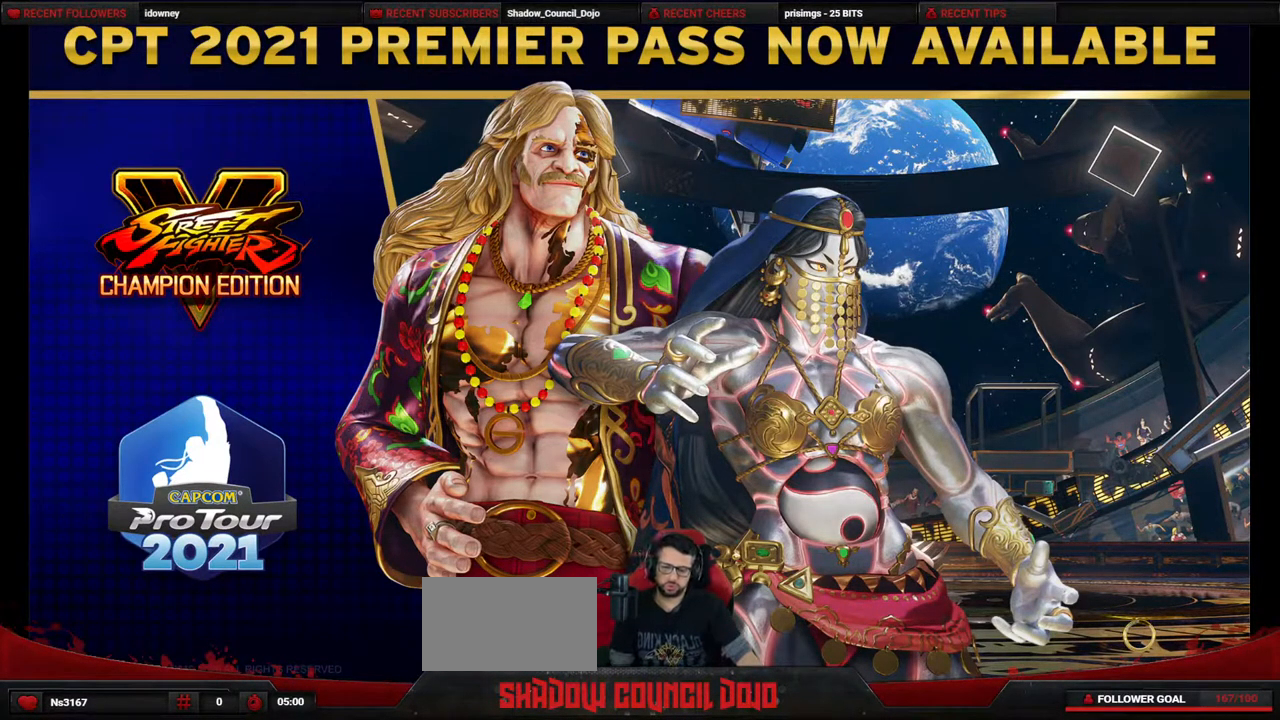
{"buttons": [], "events": []}
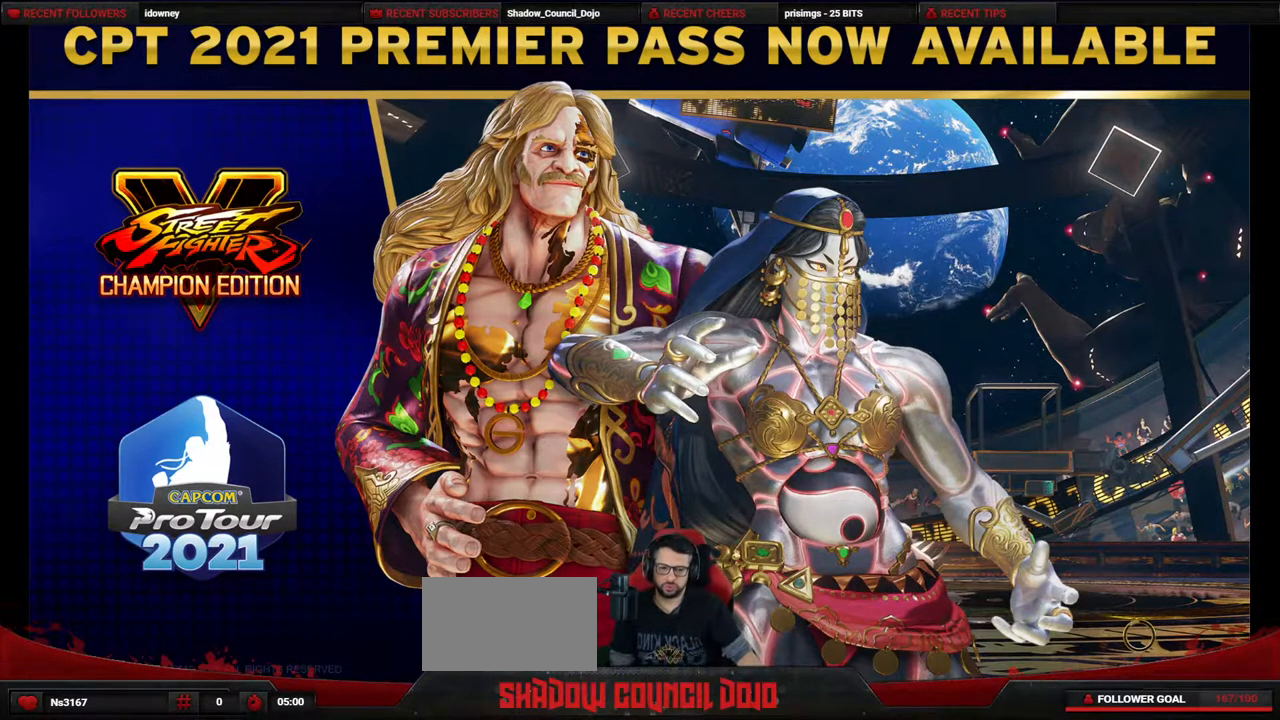
{"buttons": [], "events": []}
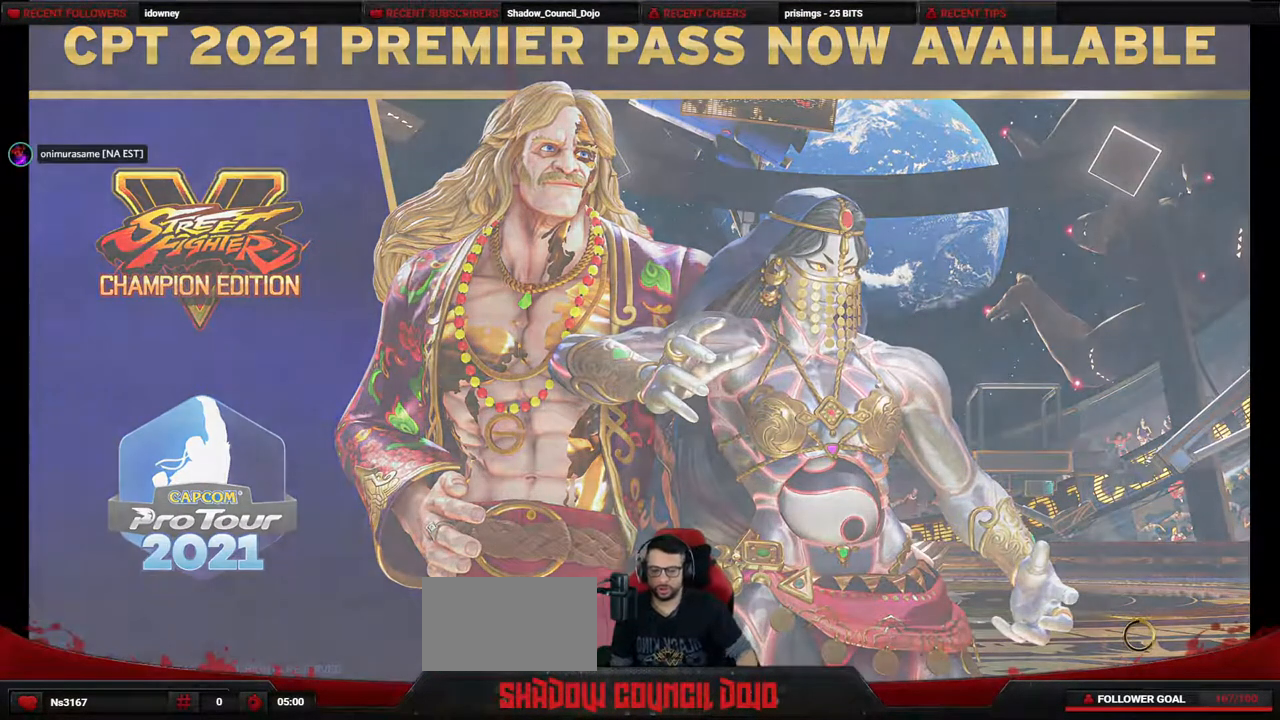
{"buttons": [], "events": []}
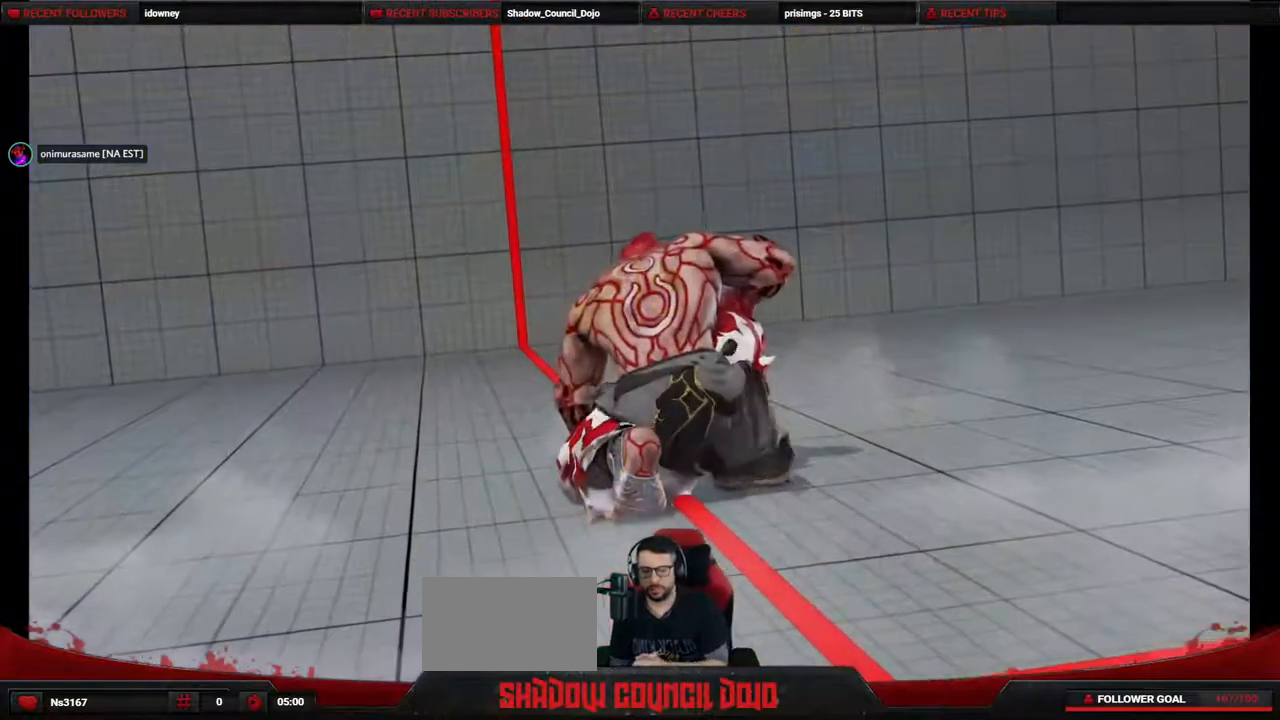
{"buttons": [], "events": []}
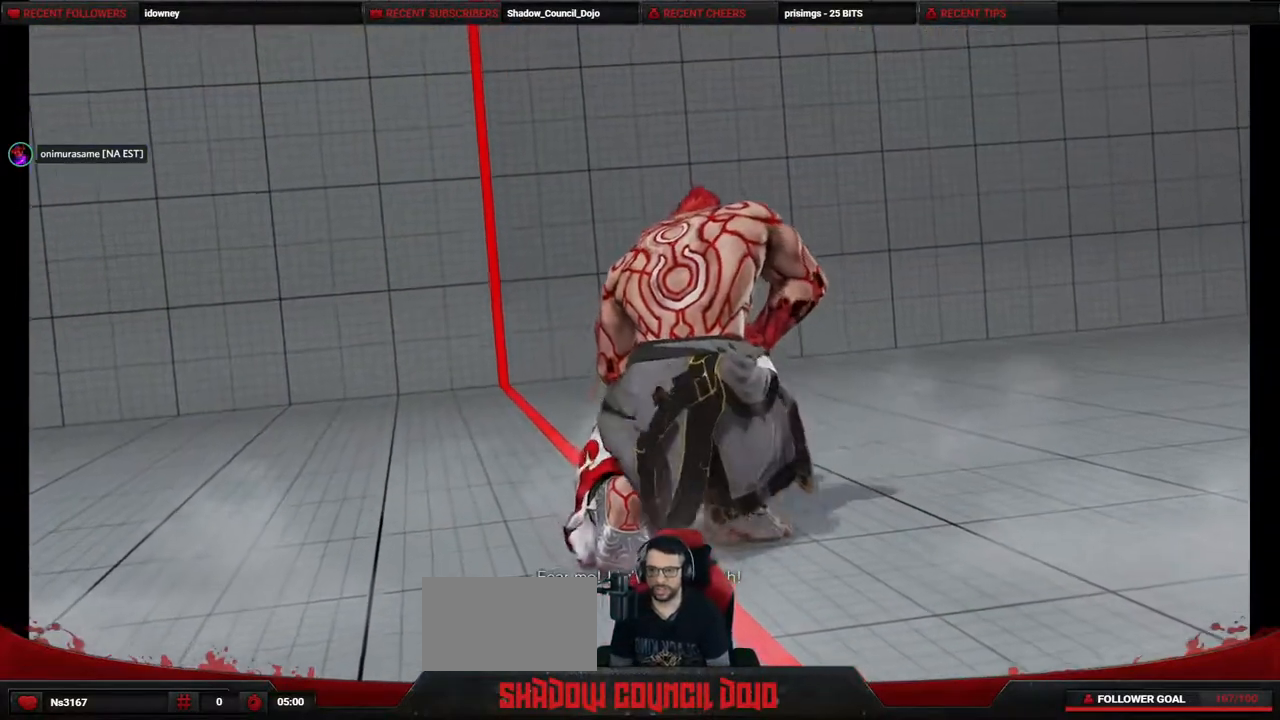
{"buttons": ["DPAD_DOWN", "DPAD_LEFT"], "events": [[83, "DPAD_LEFT", "down"], [200, "DPAD_DOWN", "down"], [267, "START", "down"], [400, "START", "up"]]}
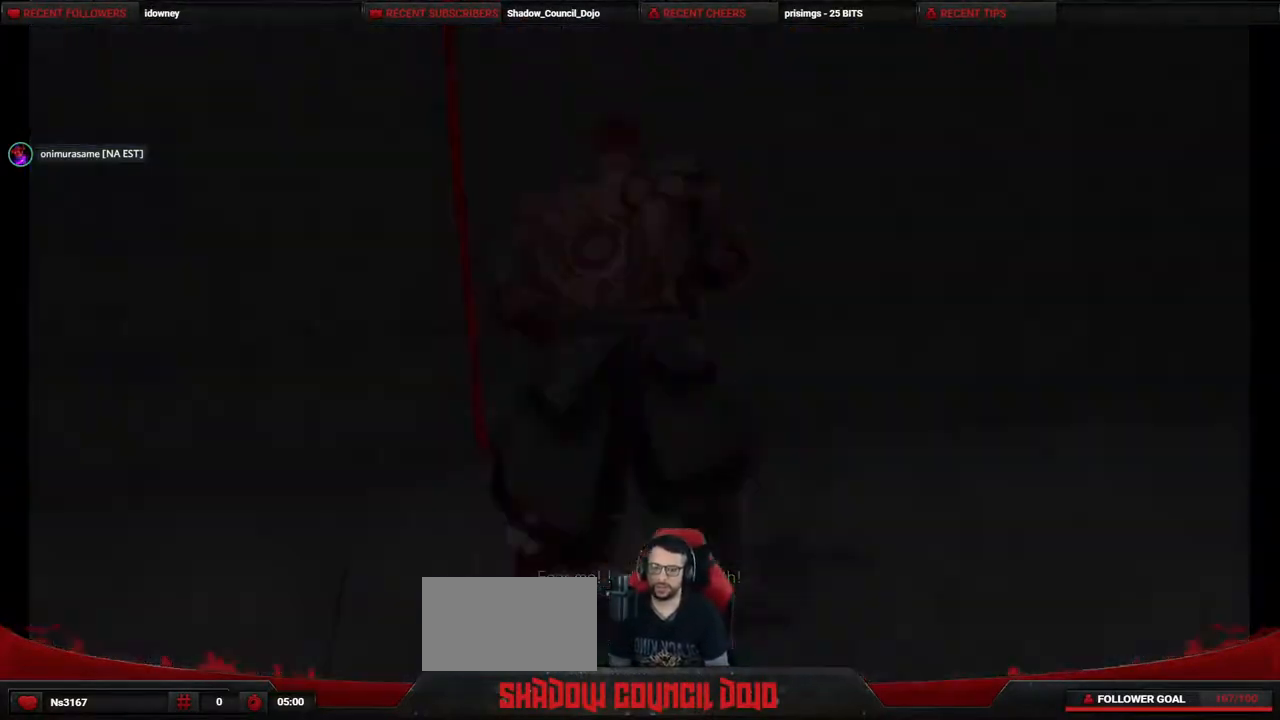
{"buttons": ["DPAD_LEFT"], "events": [[83, "DPAD_DOWN", "up"]]}
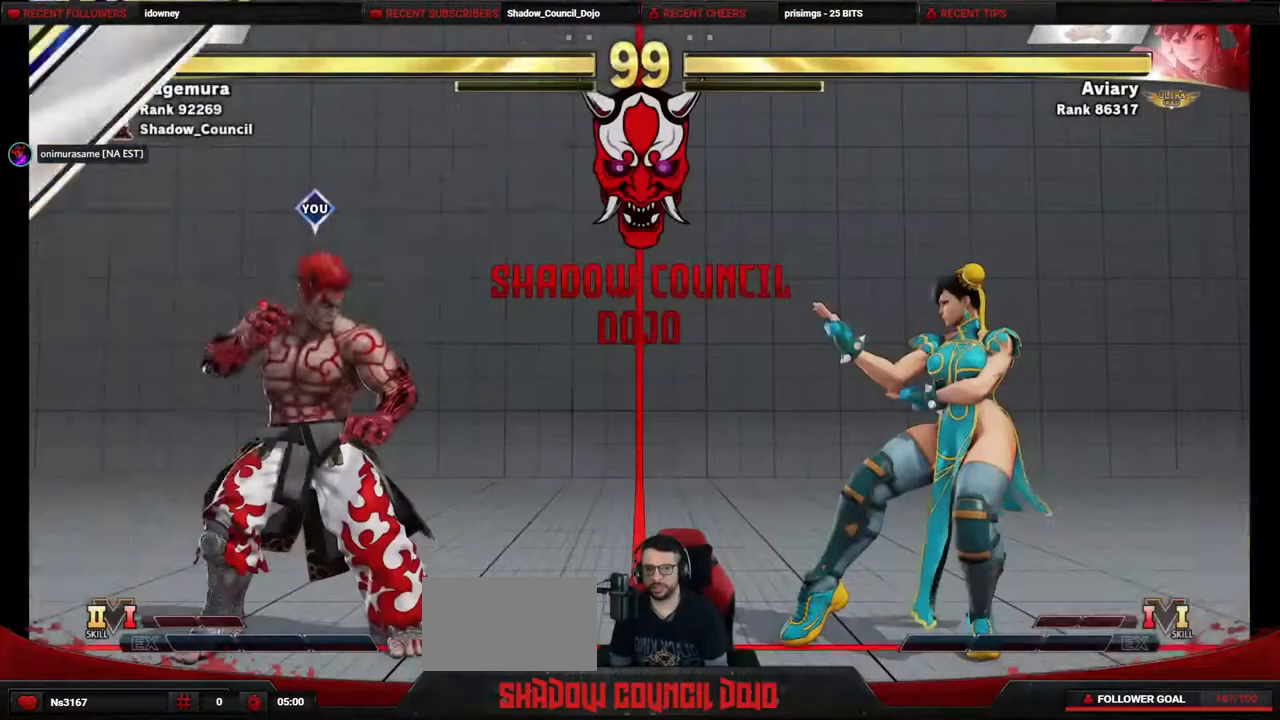
{"buttons": ["DPAD_DOWN", "DPAD_LEFT"], "events": [[17, "DPAD_DOWN", "down"]]}
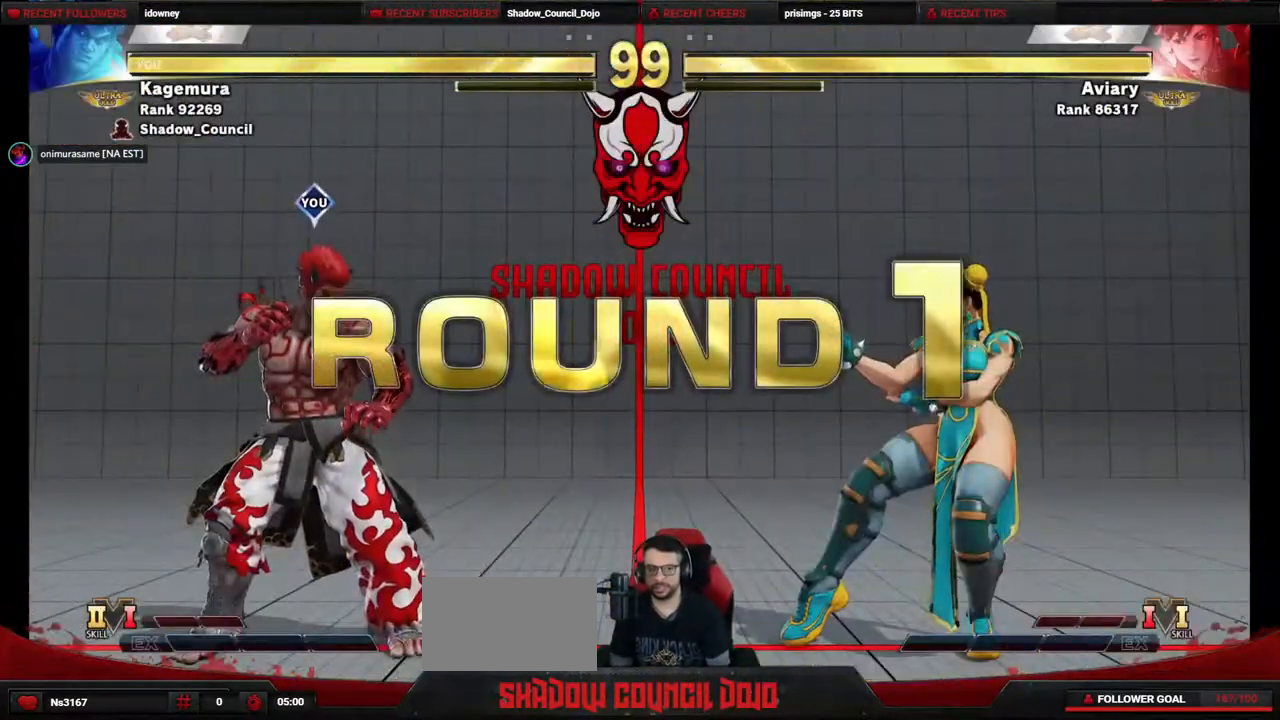
{"buttons": ["DPAD_DOWN", "DPAD_LEFT"], "events": [[183, "DPAD_DOWN", "up"], [317, "DPAD_DOWN", "down"]]}
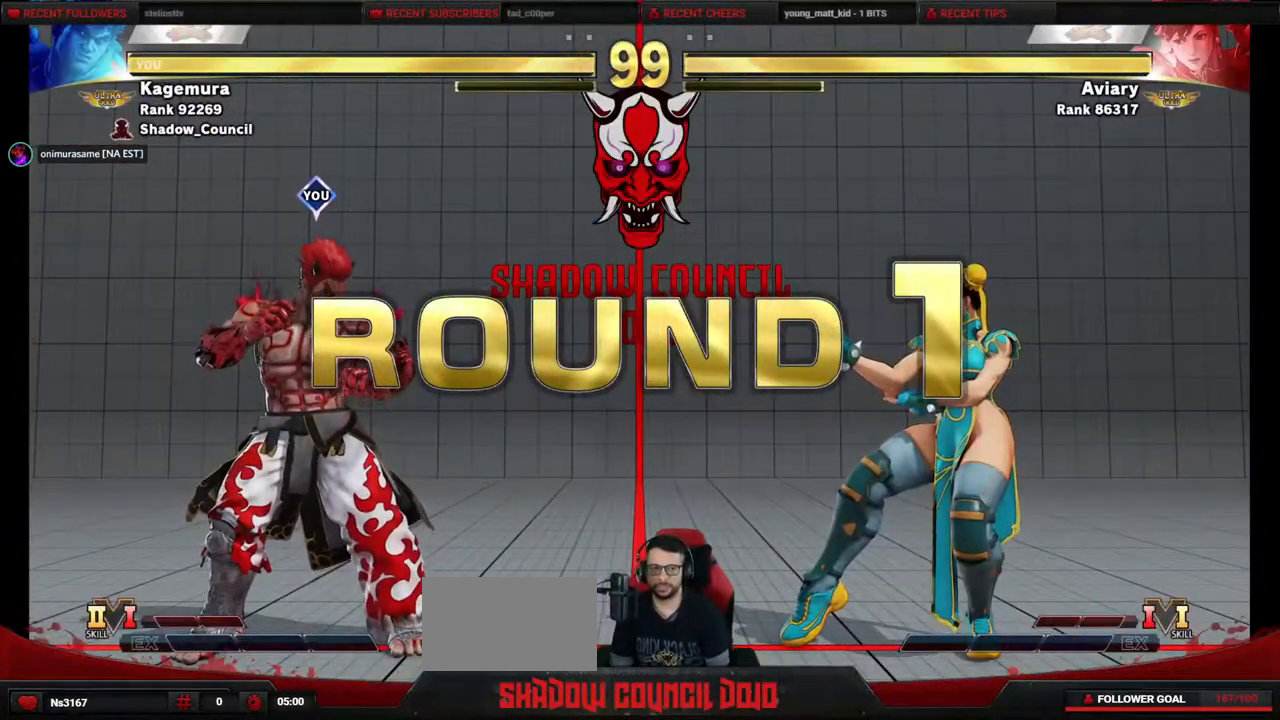
{"buttons": ["DPAD_DOWN", "DPAD_LEFT"], "events": []}
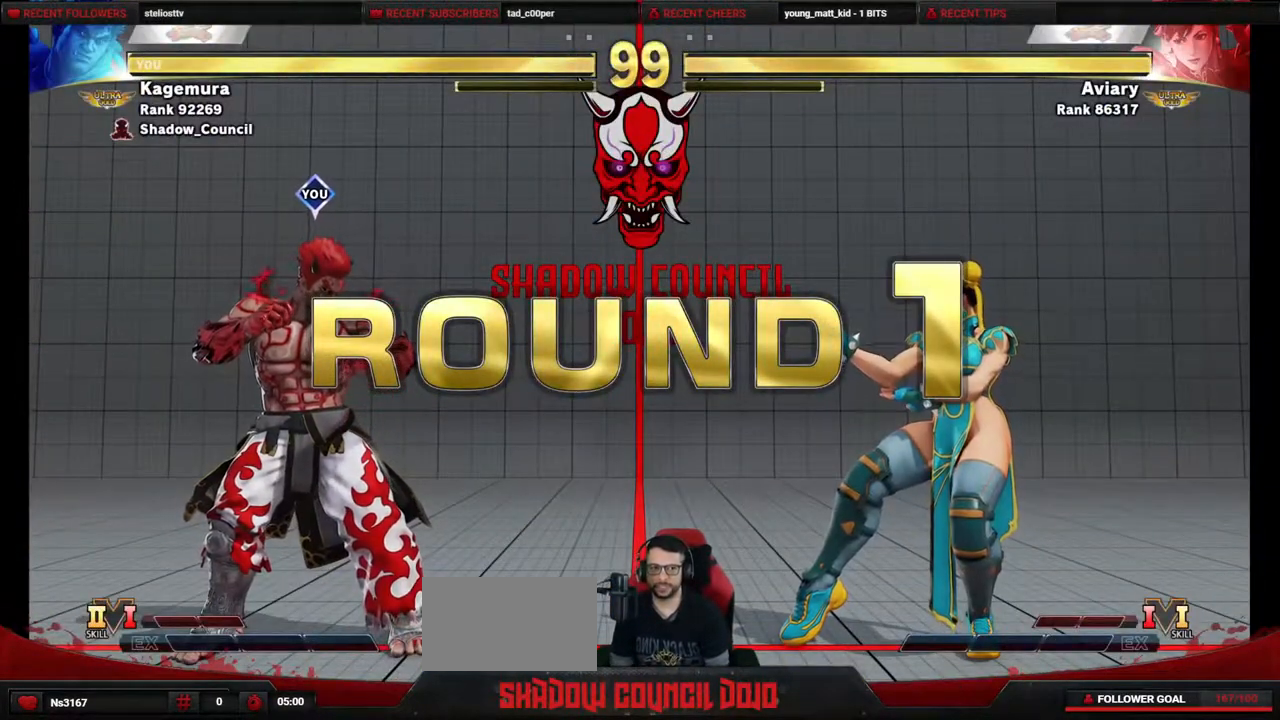
{"buttons": ["DPAD_DOWN", "DPAD_LEFT"], "events": [[33, "DPAD_DOWN", "up"], [167, "DPAD_DOWN", "down"]]}
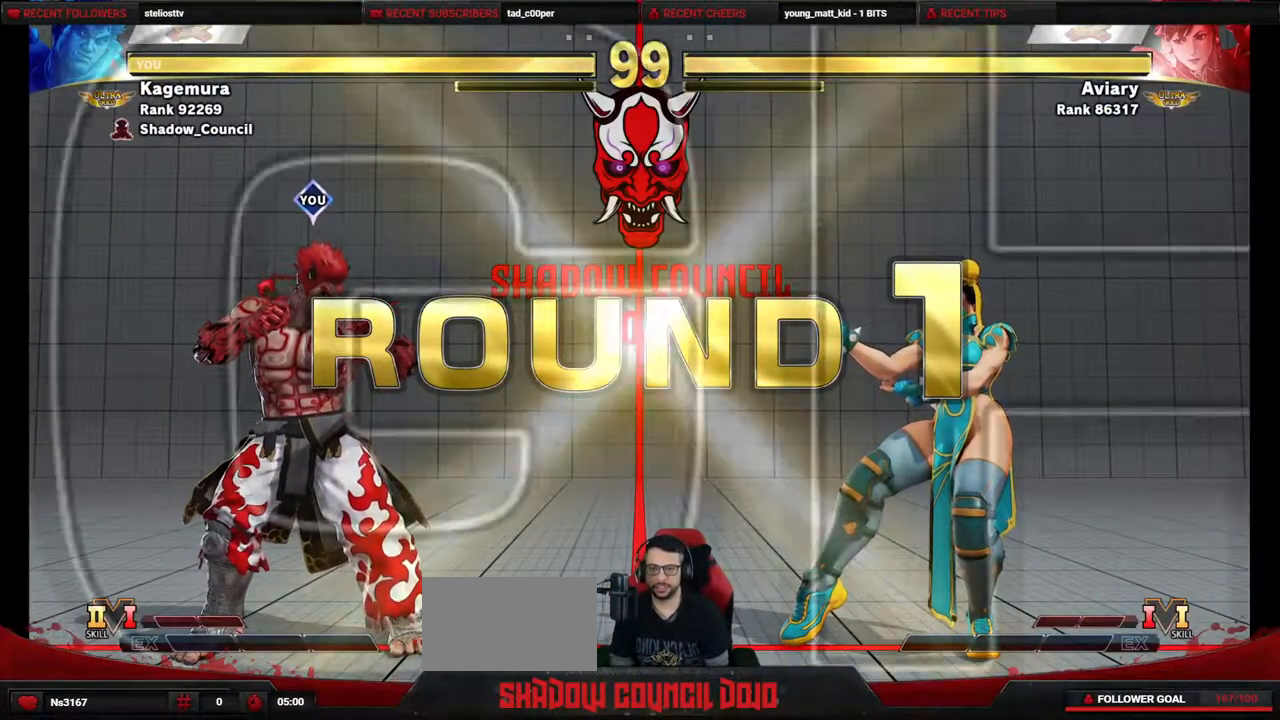
{"buttons": ["DPAD_LEFT"], "events": [[200, "DPAD_DOWN", "up"]]}
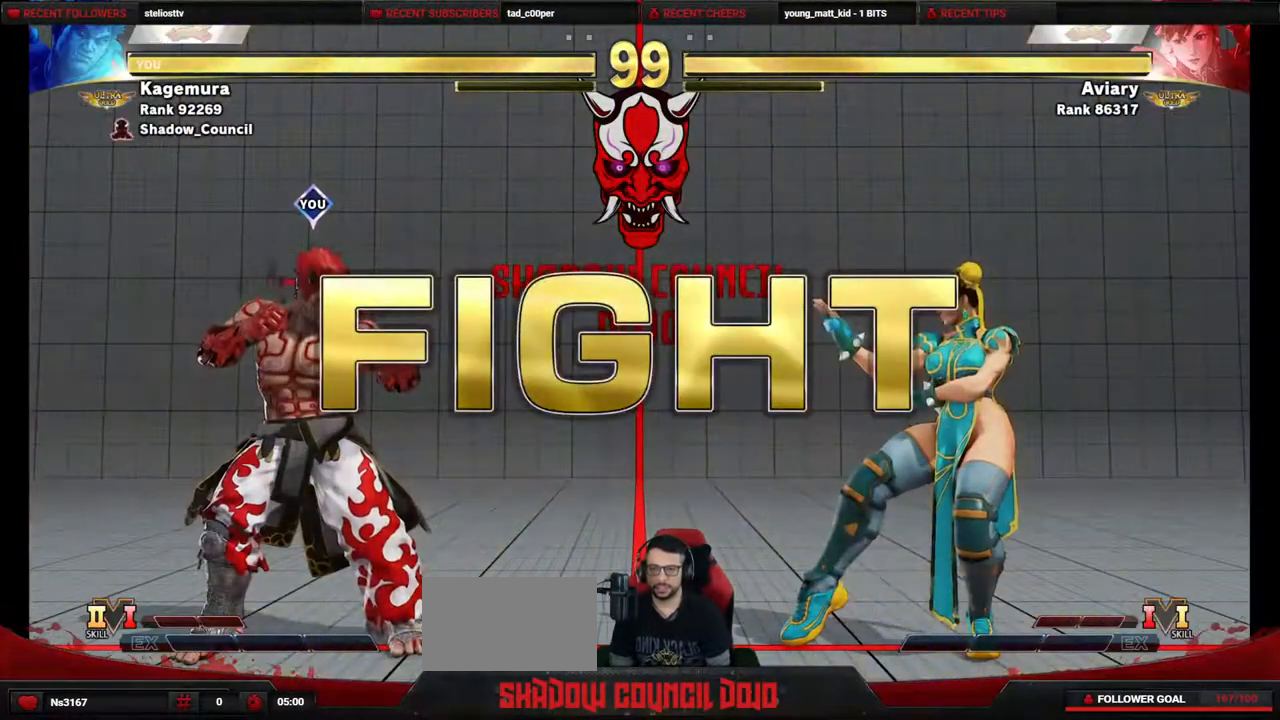
{"buttons": ["DPAD_LEFT"], "events": []}
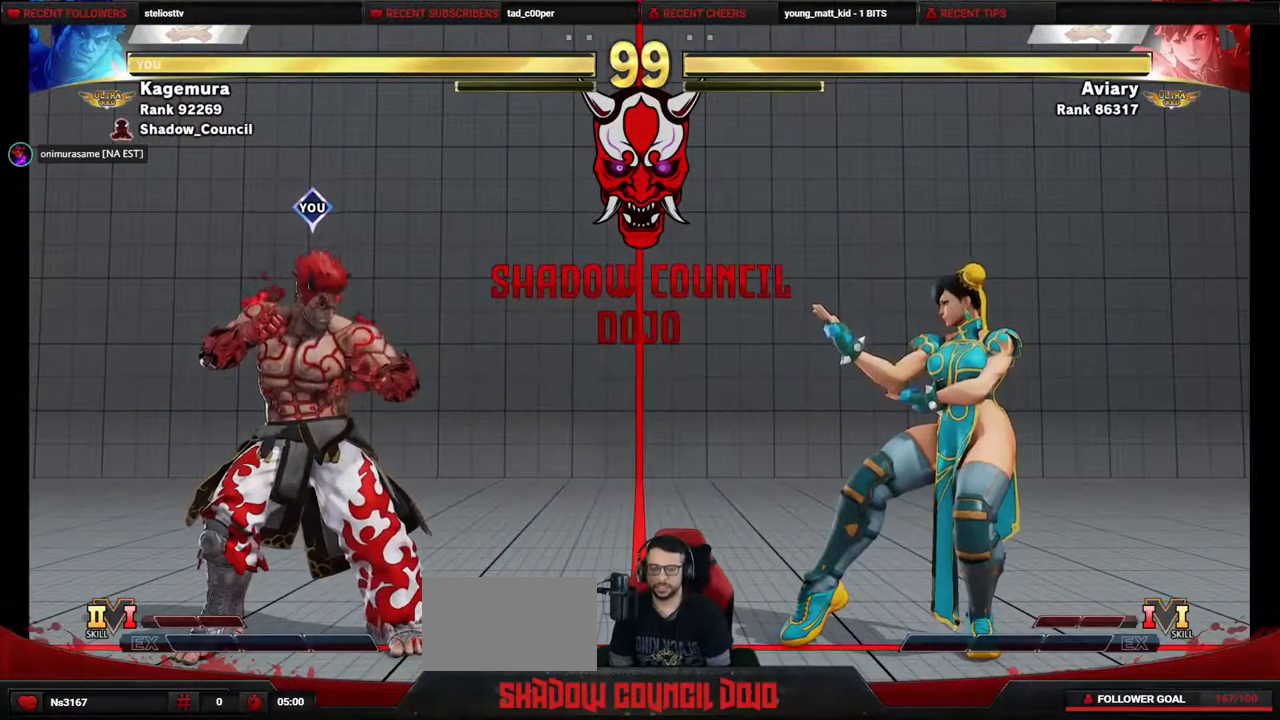
{"buttons": ["DPAD_DOWN", "DPAD_LEFT"], "events": [[333, "DPAD_LEFT", "up"], [367, "DPAD_RIGHT", "down"], [417, "DPAD_DOWN", "down"], [483, "DPAD_RIGHT", "up"], [500, "DPAD_LEFT", "down"]]}
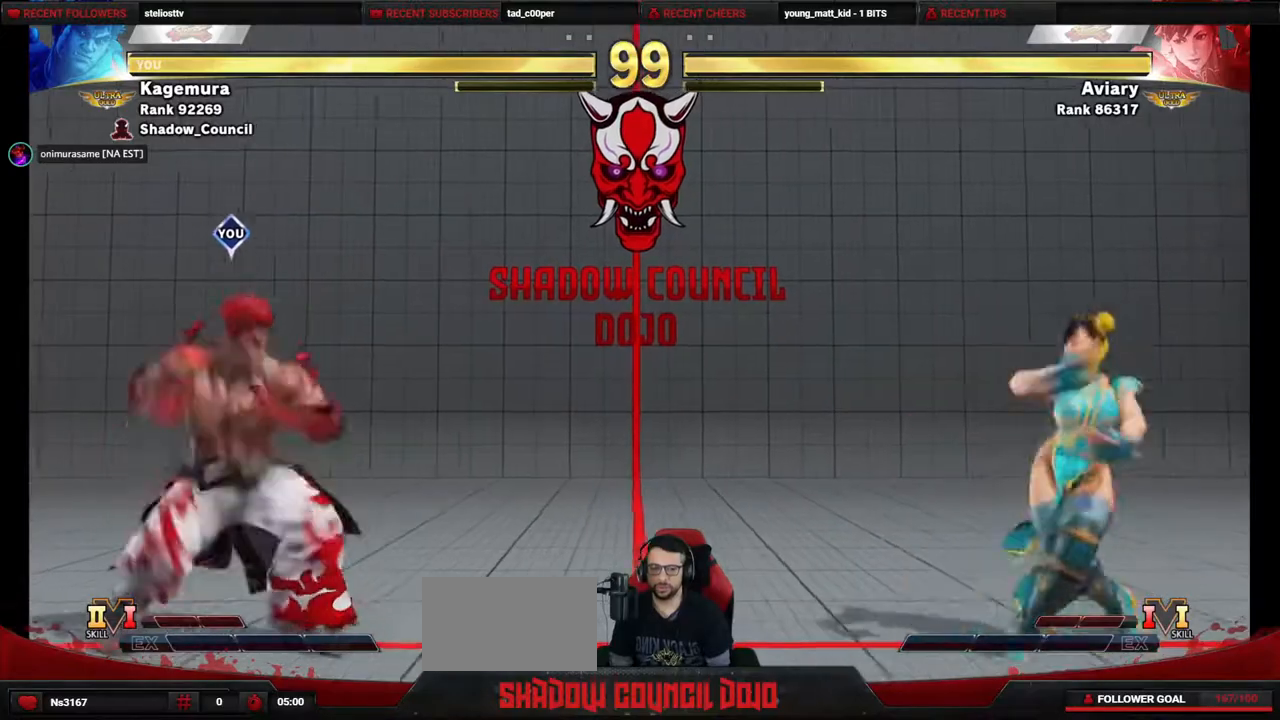
{"buttons": ["SQUARE", "DPAD_LEFT"], "events": [[33, "DPAD_DOWN", "up"], [50, "SQUARE", "down"]]}
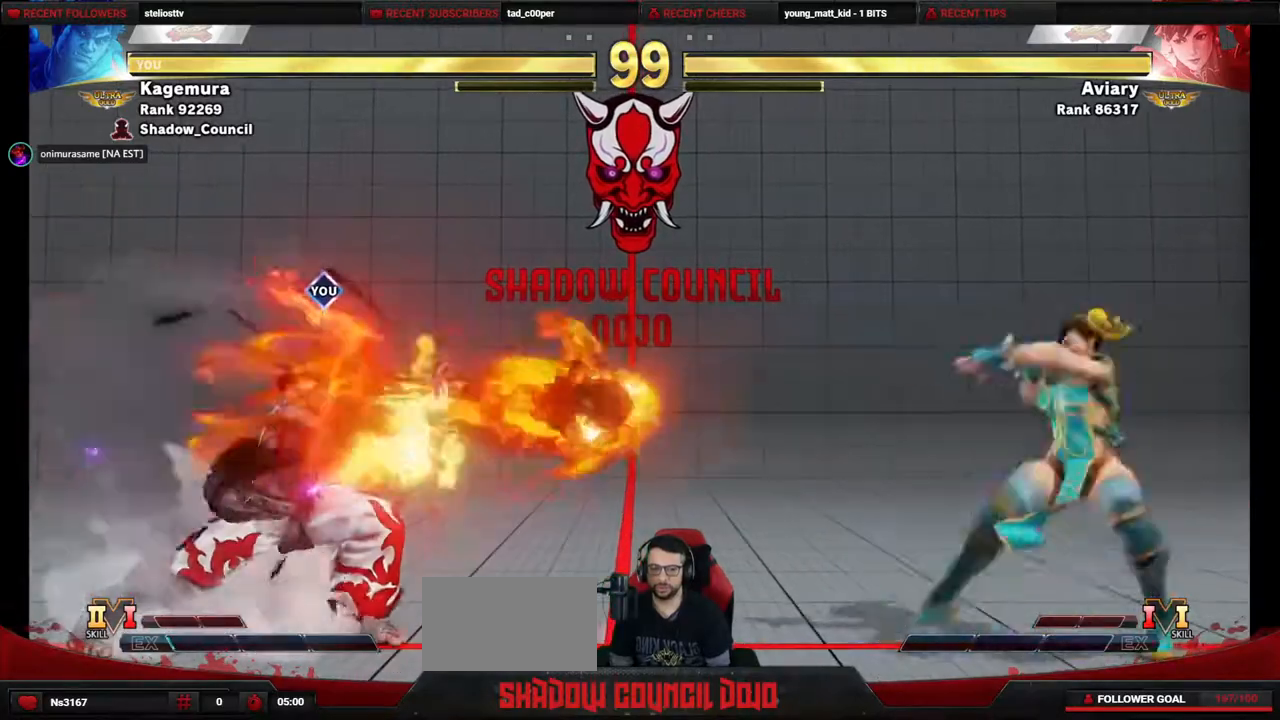
{"buttons": ["DPAD_RIGHT"], "events": [[183, "DPAD_LEFT", "up"], [267, "SQUARE", "up"], [283, "DPAD_RIGHT", "down"], [367, "DPAD_RIGHT", "up"], [483, "DPAD_RIGHT", "down"]]}
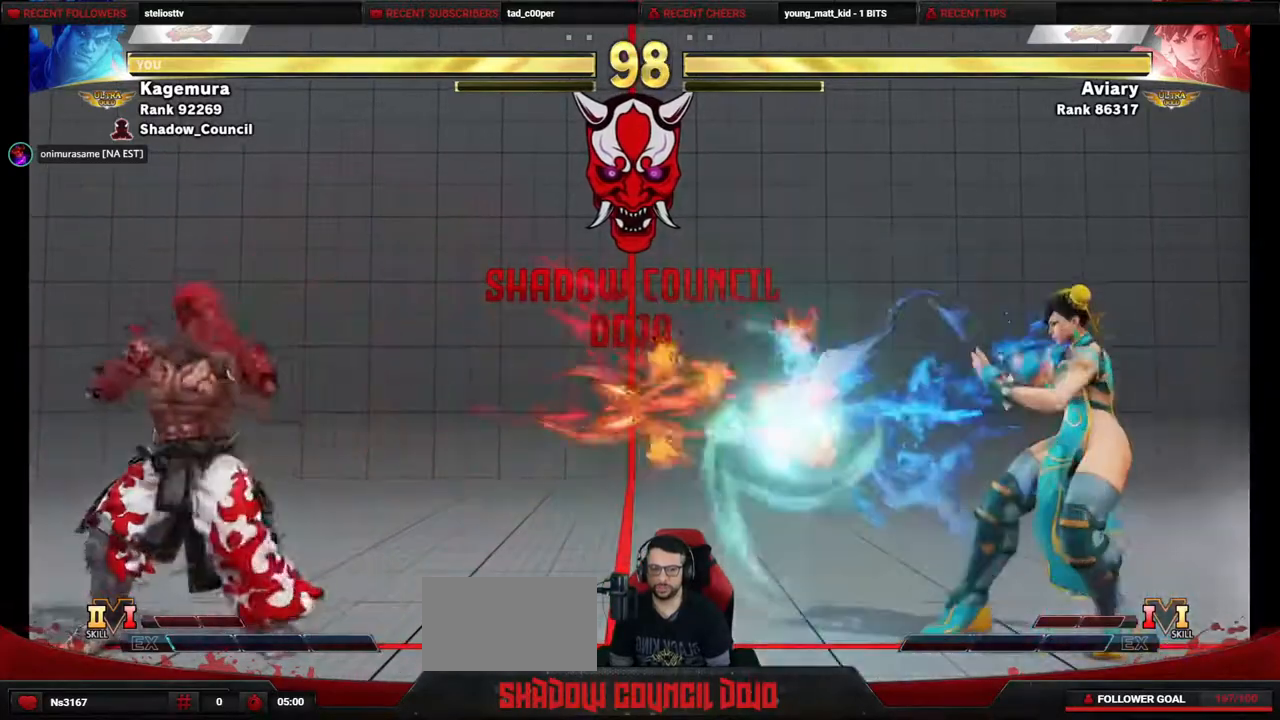
{"buttons": ["DPAD_LEFT"], "events": [[50, "DPAD_RIGHT", "up"], [133, "DPAD_RIGHT", "down"], [333, "DPAD_RIGHT", "up"], [350, "DPAD_DOWN", "down"], [367, "DPAD_LEFT", "down"], [500, "DPAD_DOWN", "up"]]}
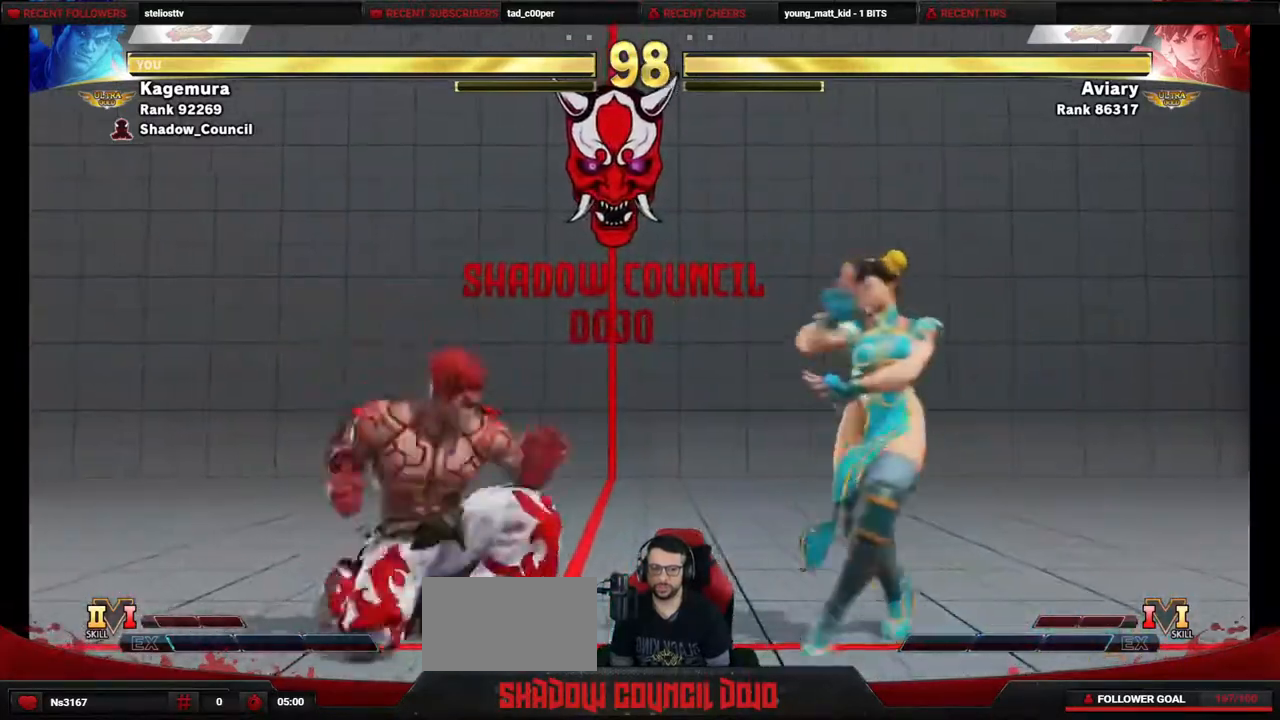
{"buttons": ["DPAD_LEFT"], "events": [[67, "DPAD_DOWN", "down"], [283, "DPAD_DOWN", "up"]]}
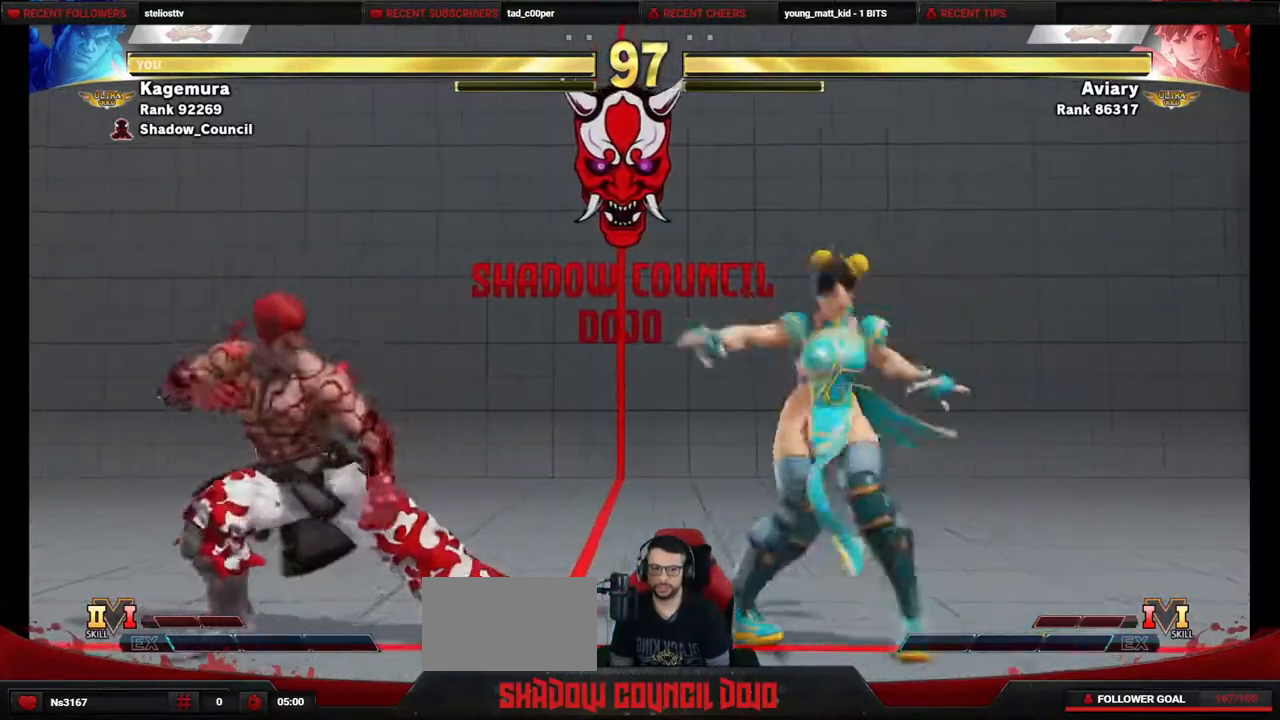
{"buttons": ["DPAD_LEFT"], "events": [[100, "DPAD_LEFT", "up"], [100, "DPAD_RIGHT", "down"], [267, "DPAD_DOWN", "down"], [300, "CIRCLE", "down"], [333, "DPAD_LEFT", "down"], [333, "DPAD_RIGHT", "up"], [383, "CIRCLE", "up"], [417, "DPAD_DOWN", "up"]]}
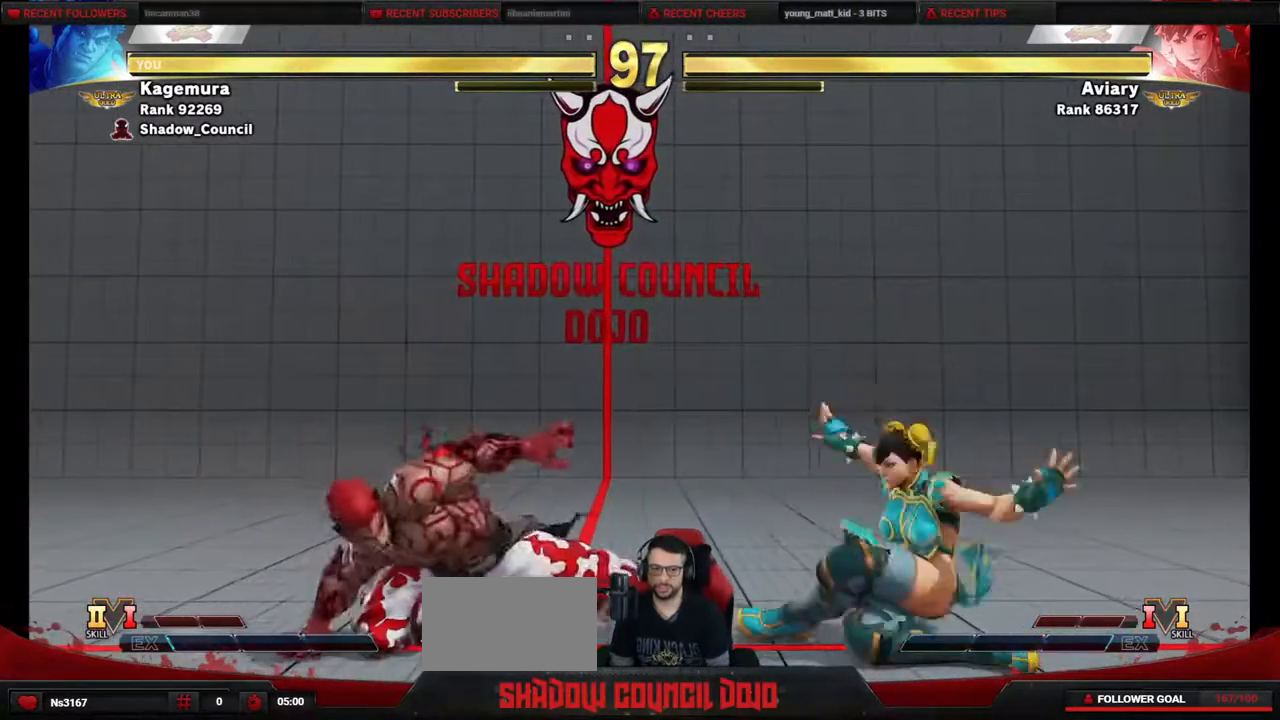
{"buttons": ["DPAD_UP", "DPAD_RIGHT"], "events": [[267, "DPAD_LEFT", "up"], [267, "DPAD_RIGHT", "down"], [300, "DPAD_UP", "down"]]}
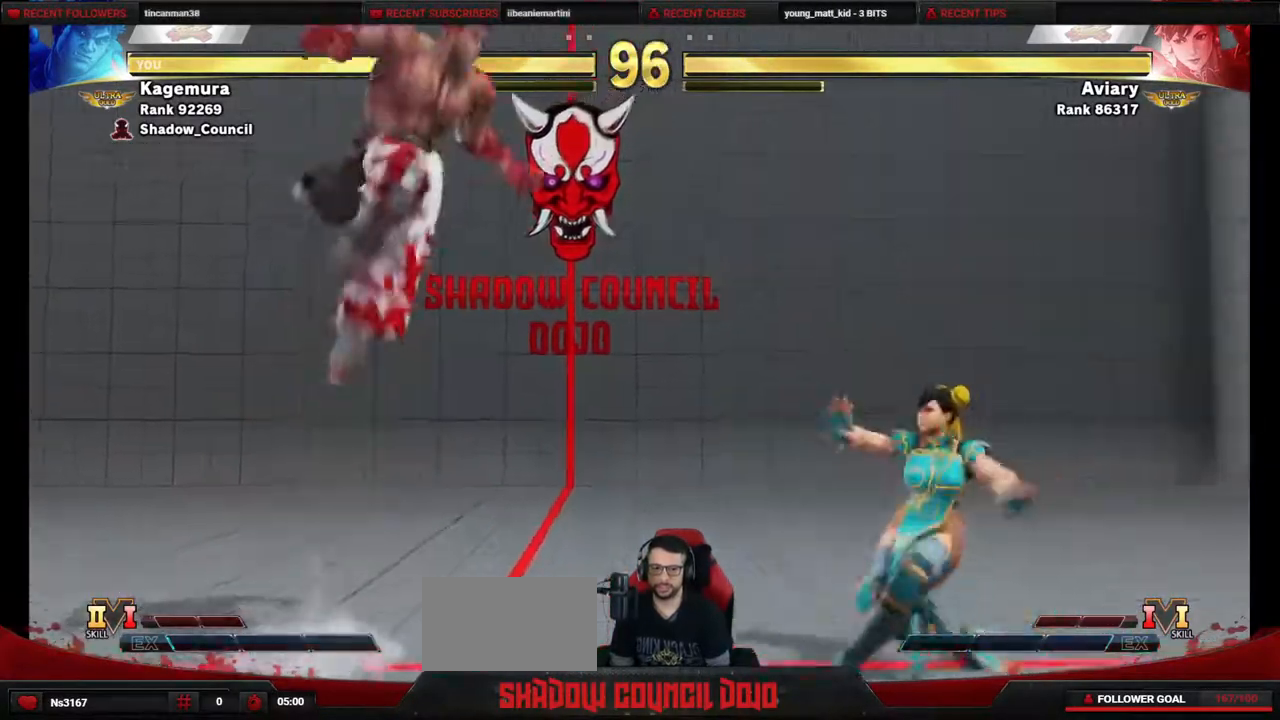
{"buttons": ["DPAD_DOWN"], "events": [[17, "DPAD_RIGHT", "up"], [83, "DPAD_UP", "up"], [233, "DPAD_DOWN", "down"], [267, "CIRCLE", "down"], [333, "CIRCLE", "up"]]}
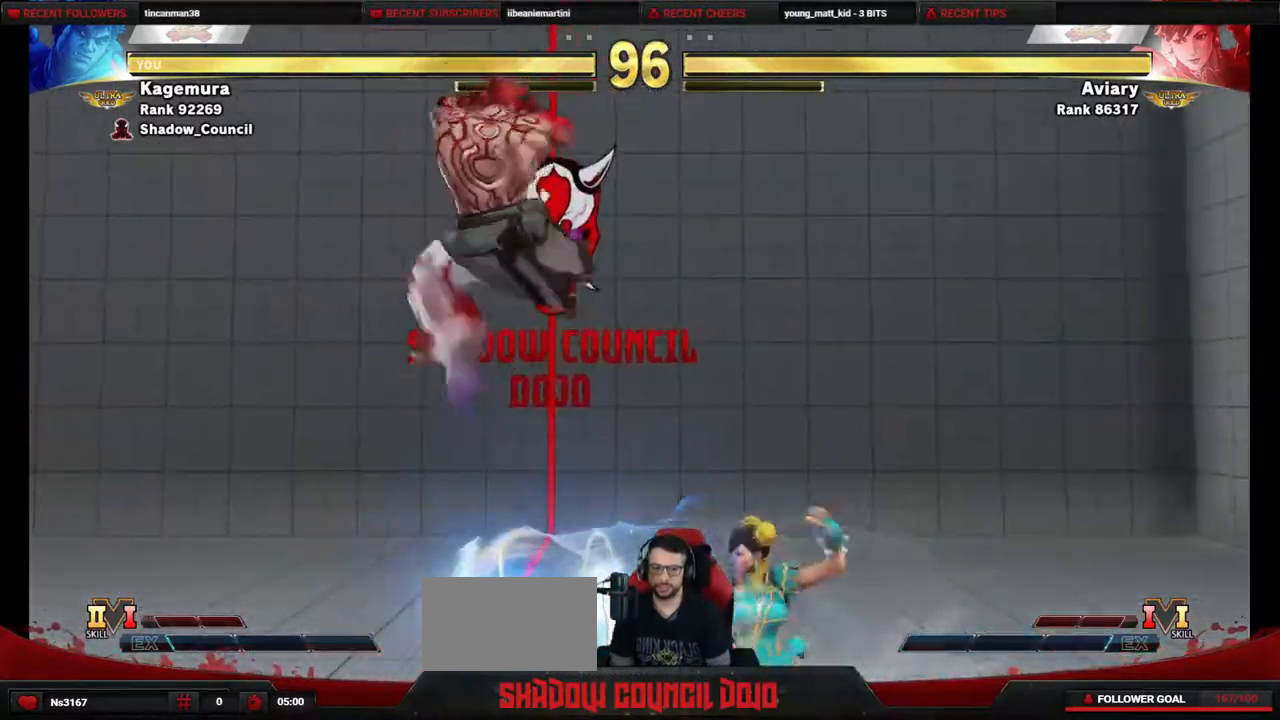
{"buttons": ["DPAD_DOWN"], "events": []}
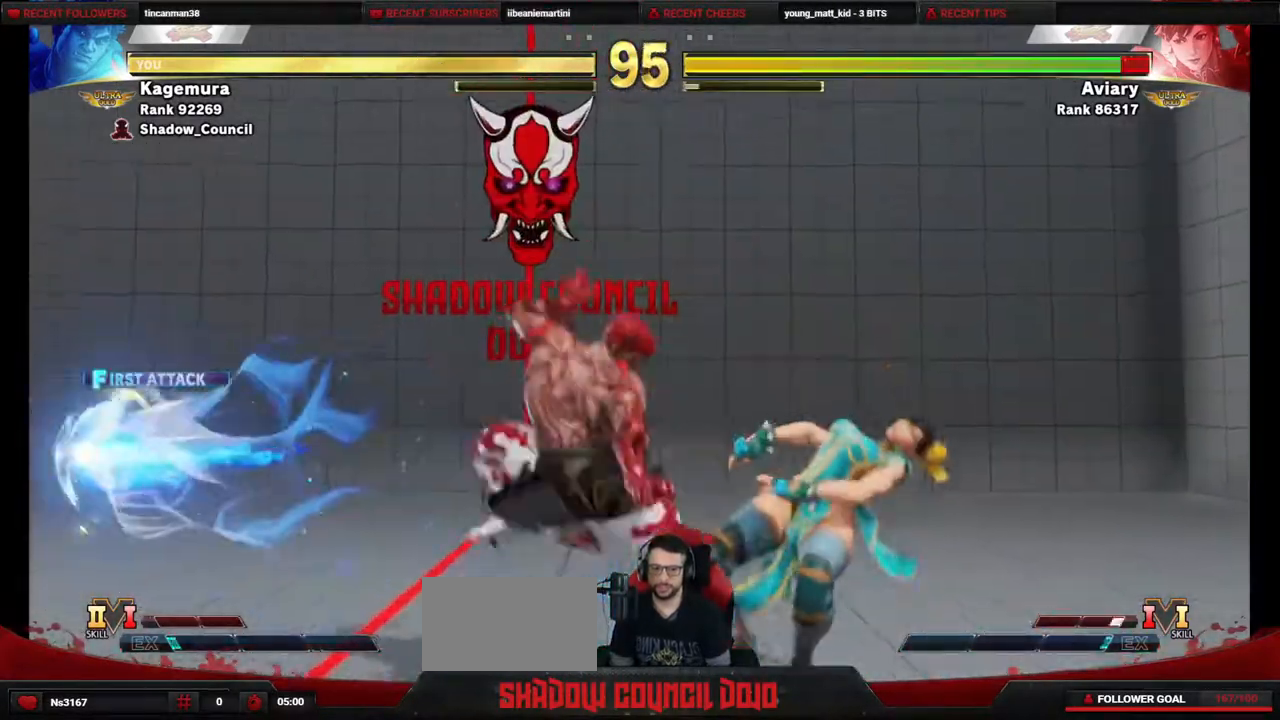
{"buttons": ["DPAD_RIGHT"], "events": [[67, "TRIANGLE", "down"], [183, "TRIANGLE", "up"], [267, "DPAD_DOWN", "up"], [300, "DPAD_RIGHT", "down"]]}
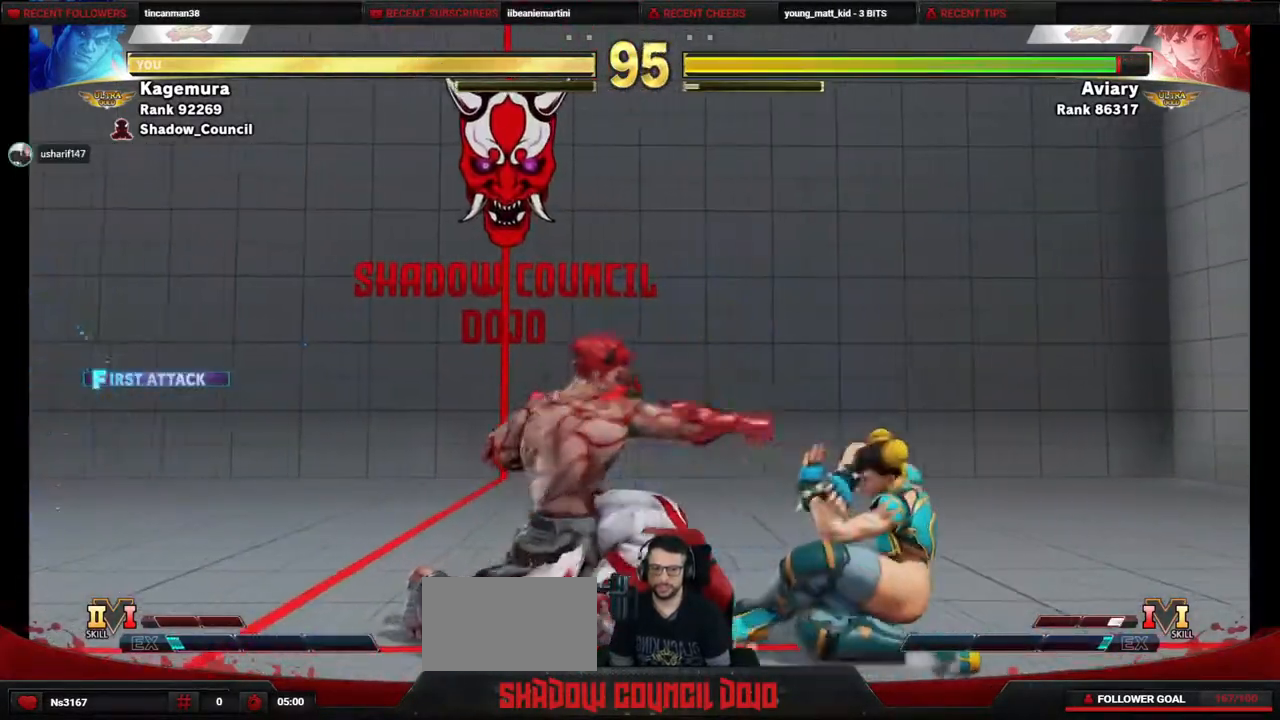
{"buttons": ["CIRCLE", "DPAD_RIGHT"], "events": [[133, "DPAD_RIGHT", "up"], [150, "DPAD_DOWN", "down"], [167, "DPAD_LEFT", "down"], [167, "TRIANGLE", "down"], [283, "DPAD_LEFT", "up"], [300, "TRIANGLE", "up"], [317, "DPAD_DOWN", "up"], [317, "DPAD_RIGHT", "down"], [400, "CIRCLE", "down"]]}
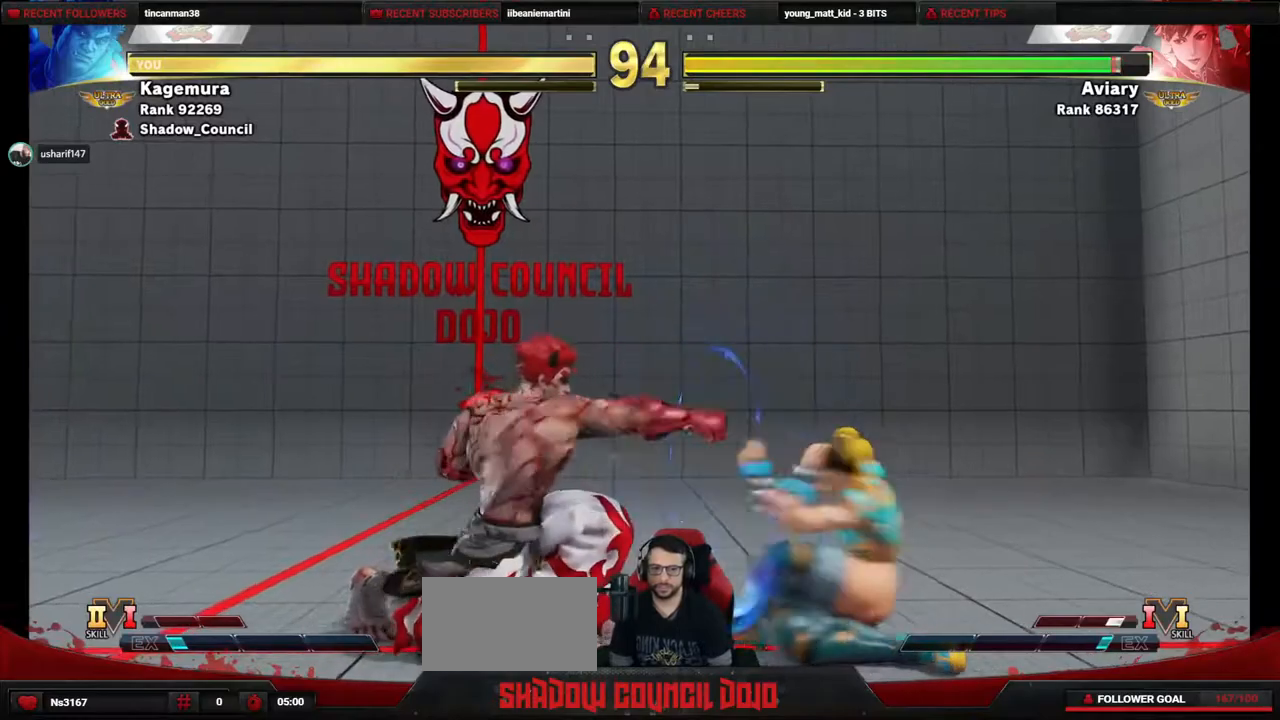
{"buttons": ["DPAD_RIGHT"], "events": [[100, "CIRCLE", "up"]]}
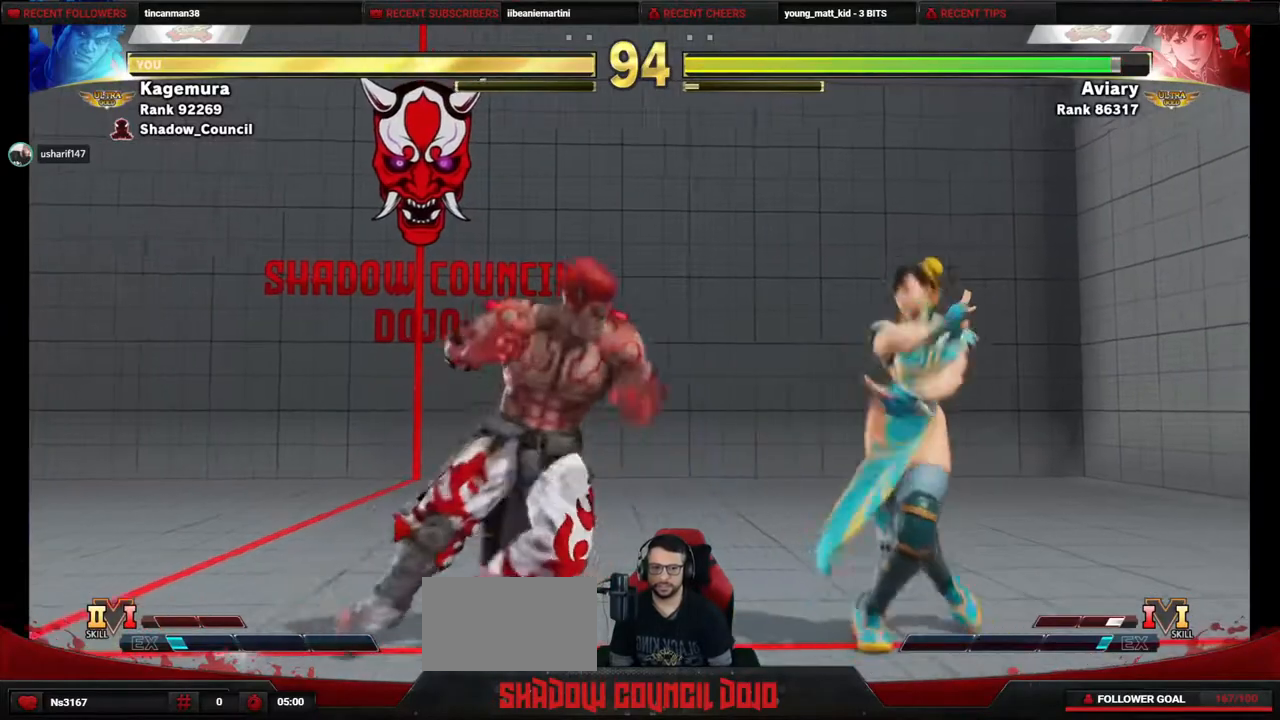
{"buttons": ["DPAD_LEFT"], "events": [[33, "DPAD_DOWN", "down"], [33, "DPAD_RIGHT", "up"], [50, "CIRCLE", "down"], [67, "DPAD_LEFT", "down"], [150, "CIRCLE", "up"], [150, "DPAD_LEFT", "up"], [183, "DPAD_RIGHT", "down"], [200, "DPAD_DOWN", "up"], [283, "R2", "down"], [367, "R2", "up"], [400, "DPAD_LEFT", "down"], [400, "DPAD_RIGHT", "up"]]}
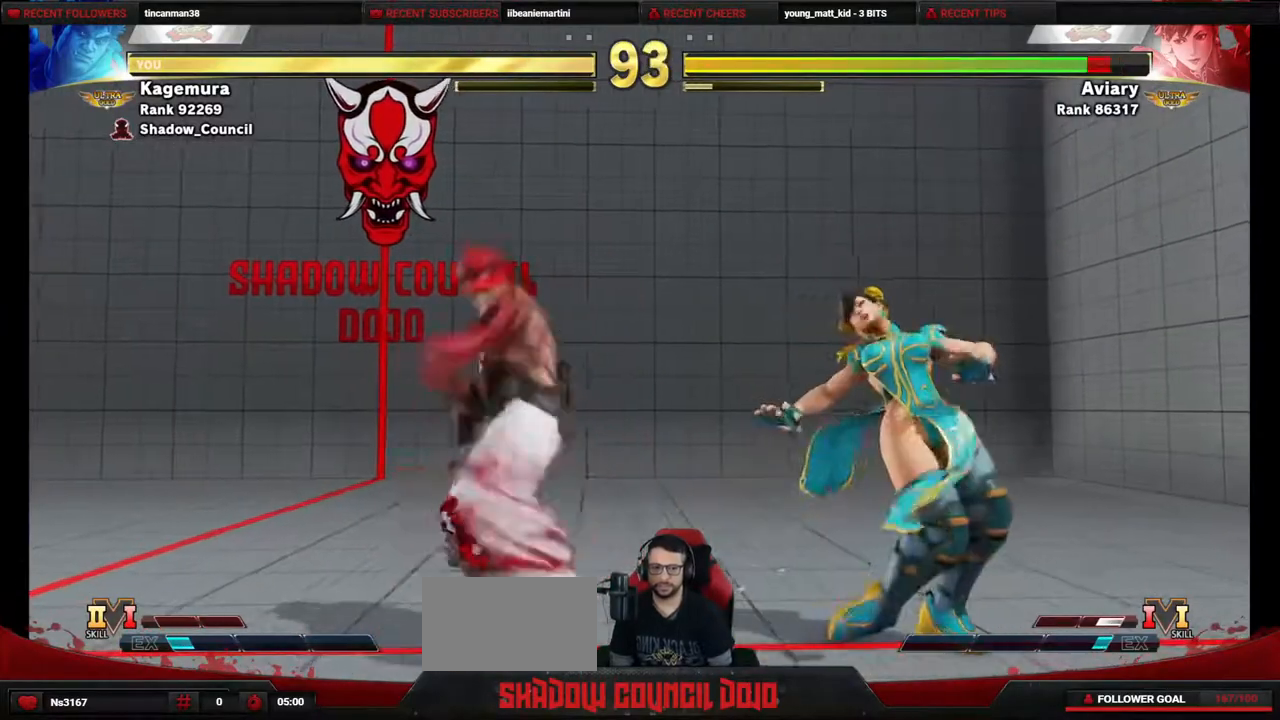
{"buttons": ["DPAD_DOWN", "DPAD_RIGHT"], "events": [[417, "DPAD_LEFT", "up"], [450, "DPAD_RIGHT", "down"], [467, "DPAD_DOWN", "down"]]}
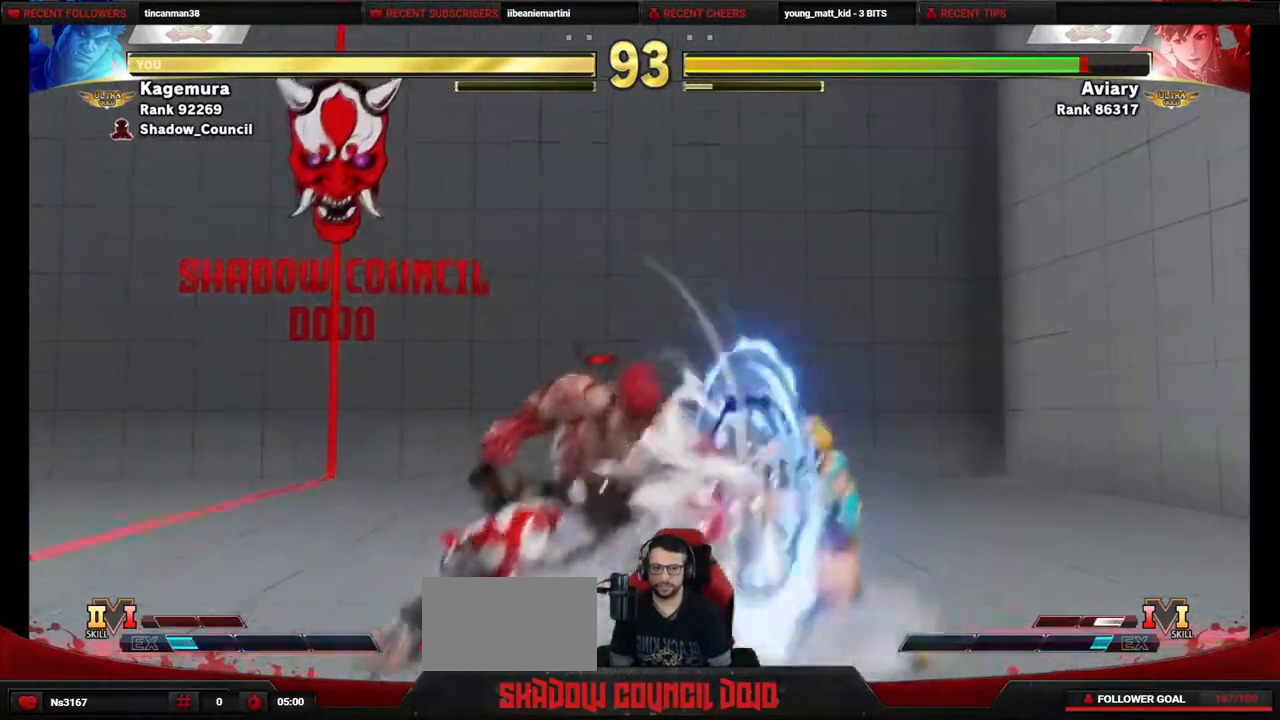
{"buttons": ["DPAD_LEFT"], "events": [[350, "TRIANGLE", "down"], [367, "DPAD_RIGHT", "up"], [417, "DPAD_LEFT", "down"], [450, "DPAD_DOWN", "up"], [450, "TRIANGLE", "up"]]}